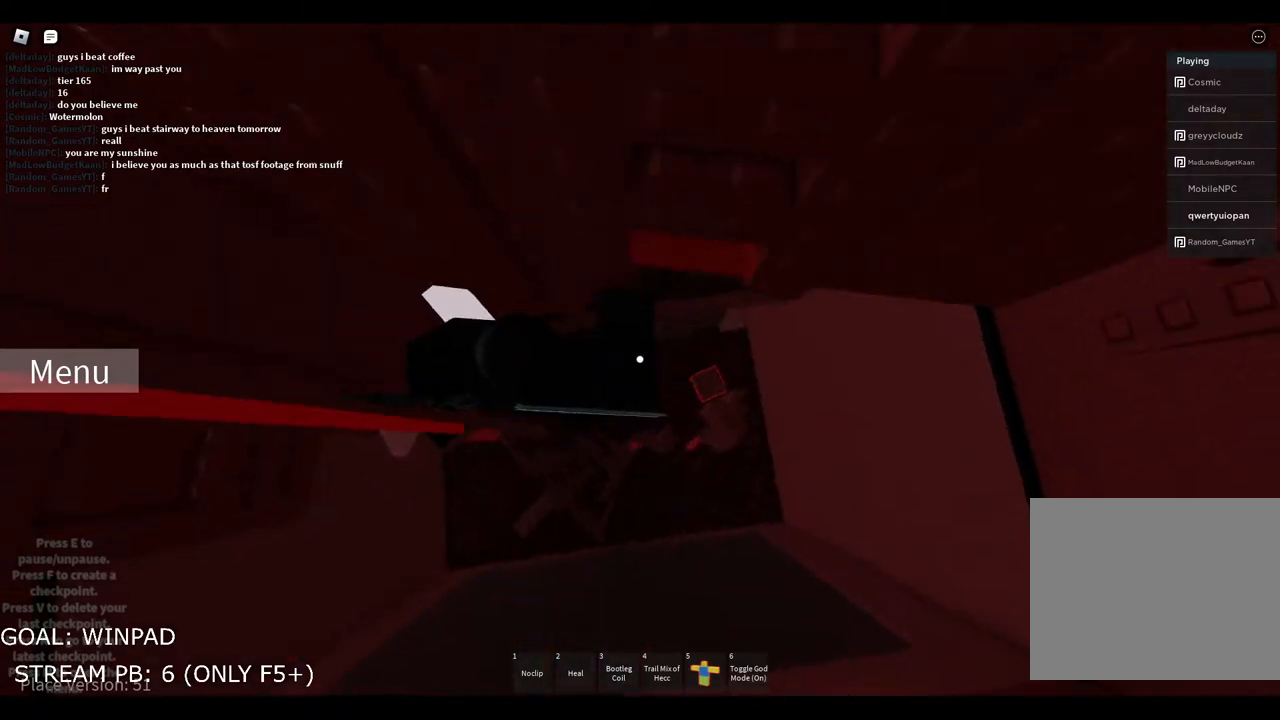
Gameplay with keyboard; each line is a JSON object with the keys held at the frame after it. "events" lists presses ("down") and releases ("up") of "a", "ctrl", "d", "e", "q", "s", "shift", "space" and "w" between this image and that frame as [ms after this image, input, new state], when the widget could be followed in between. No other keys are recorded. Mouse input is not recorded.
{"keys": [], "events": [[33, "space", "up"], [250, "d", "up"], [367, "w", "up"]]}
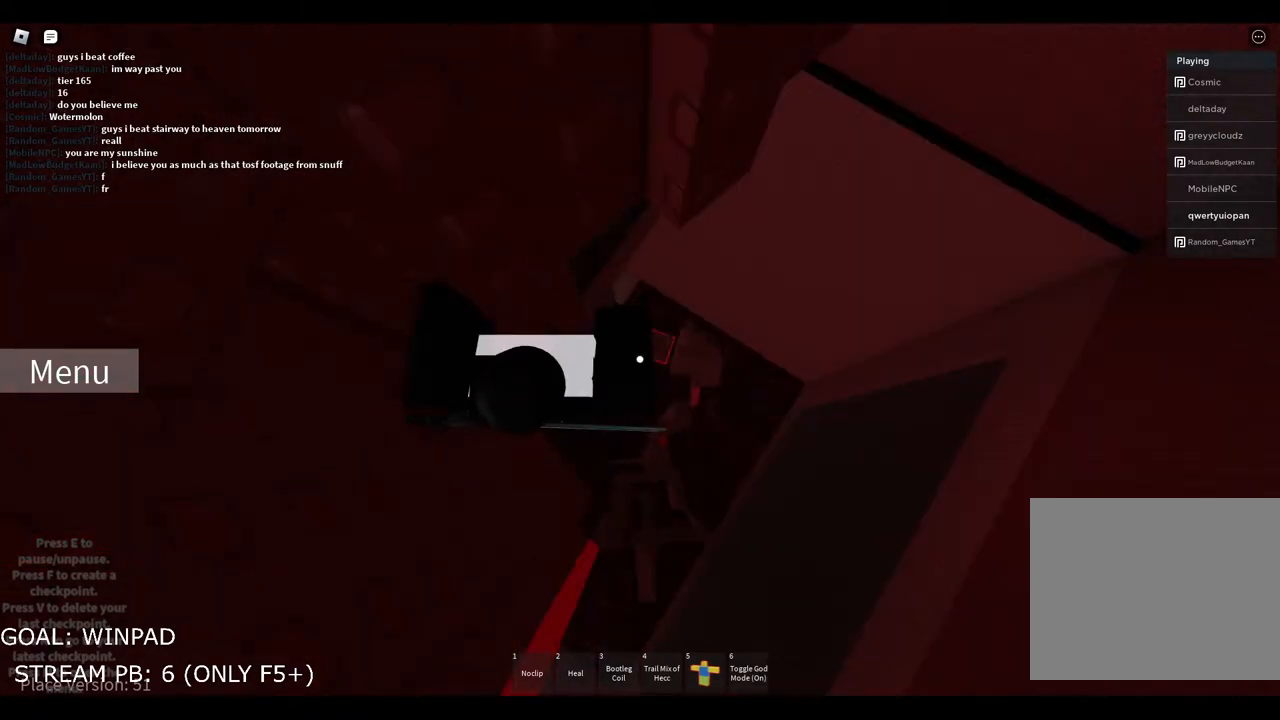
{"keys": ["d", "w"], "events": [[100, "d", "down"], [250, "space", "down"], [383, "space", "up"], [450, "w", "down"]]}
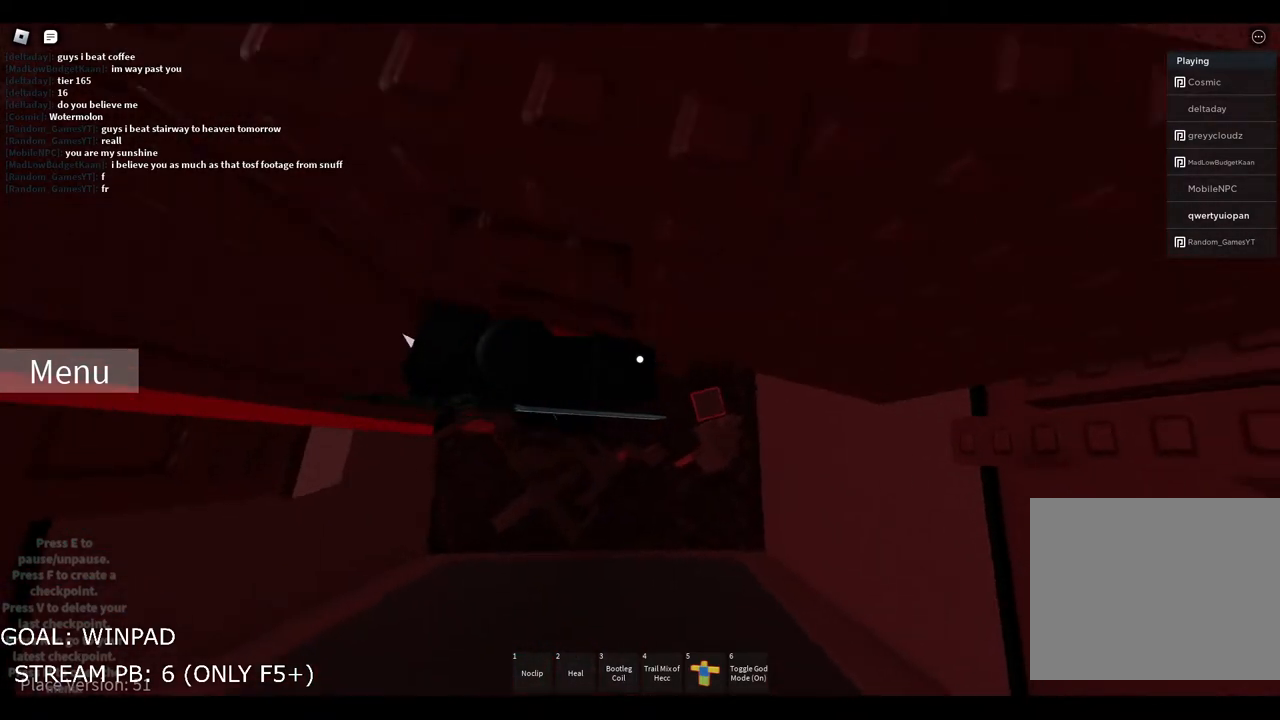
{"keys": [], "events": [[250, "d", "up"], [267, "w", "up"]]}
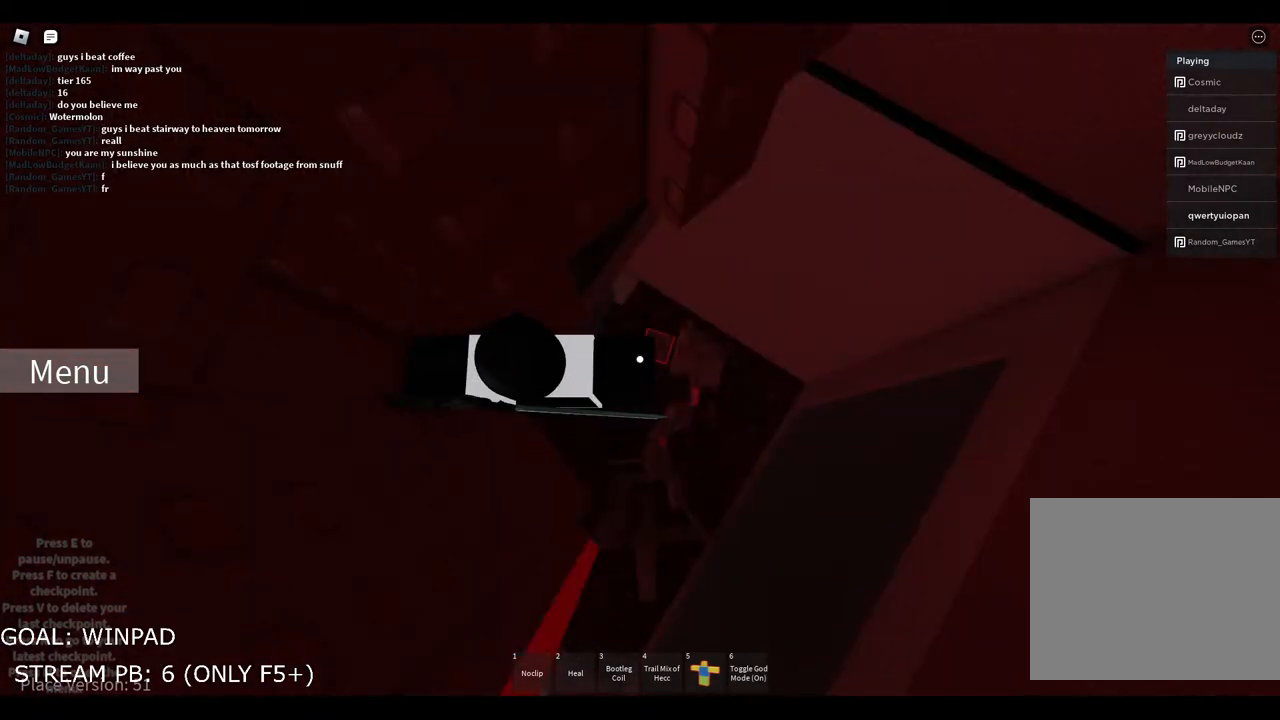
{"keys": ["d", "w"], "events": [[17, "d", "down"], [167, "space", "down"], [267, "w", "down"], [317, "space", "up"]]}
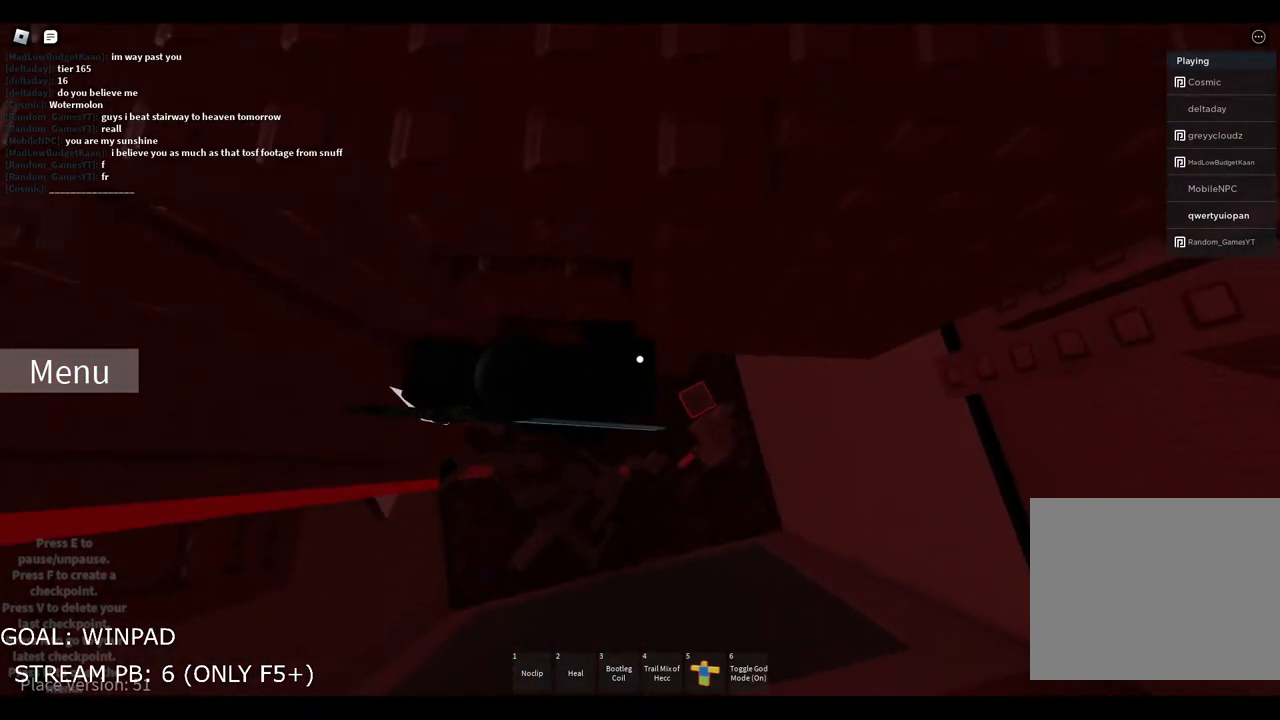
{"keys": [], "events": [[233, "d", "up"], [233, "w", "up"]]}
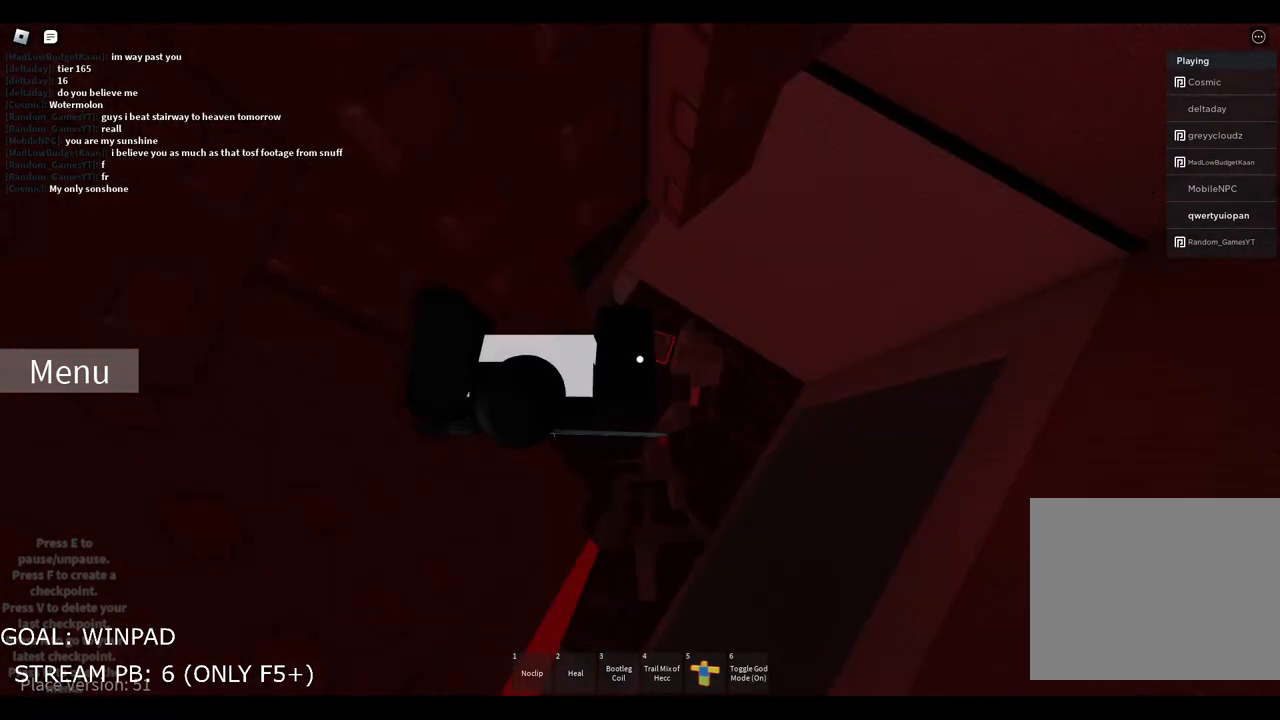
{"keys": ["d", "space", "w"], "events": [[200, "d", "down"], [333, "space", "down"], [483, "w", "down"]]}
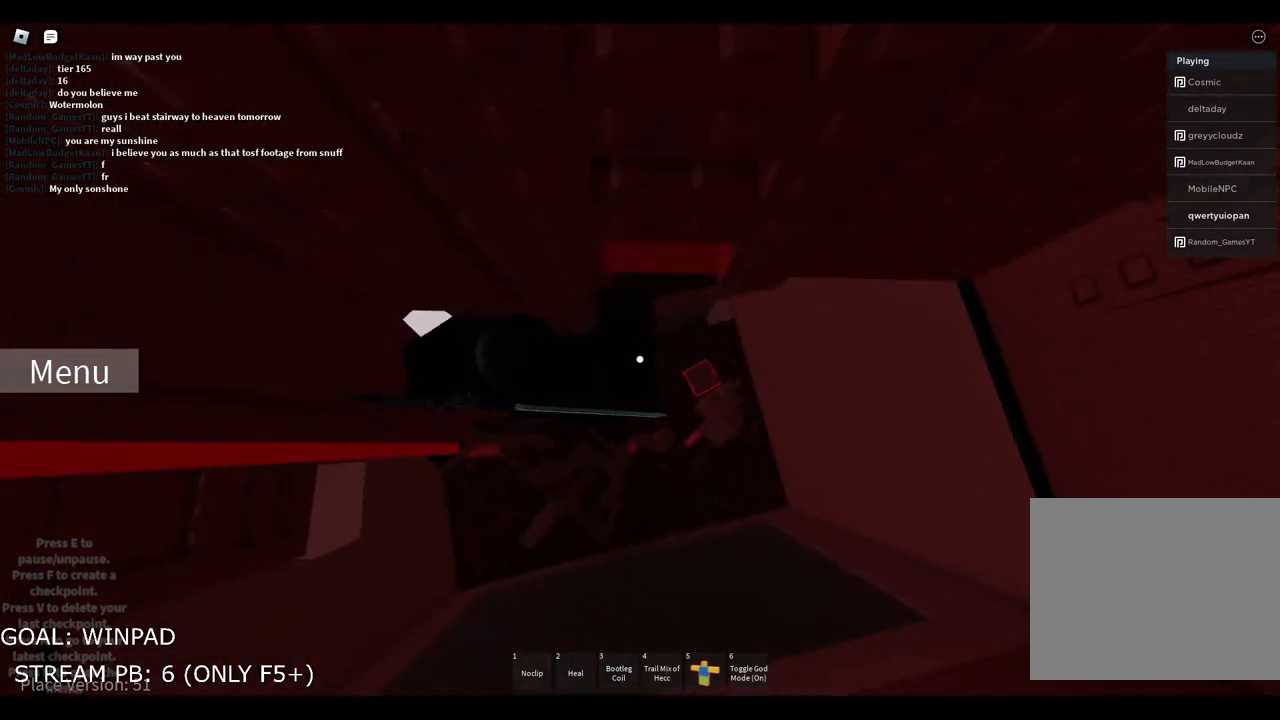
{"keys": [], "events": [[17, "space", "up"], [300, "d", "up"], [333, "w", "up"]]}
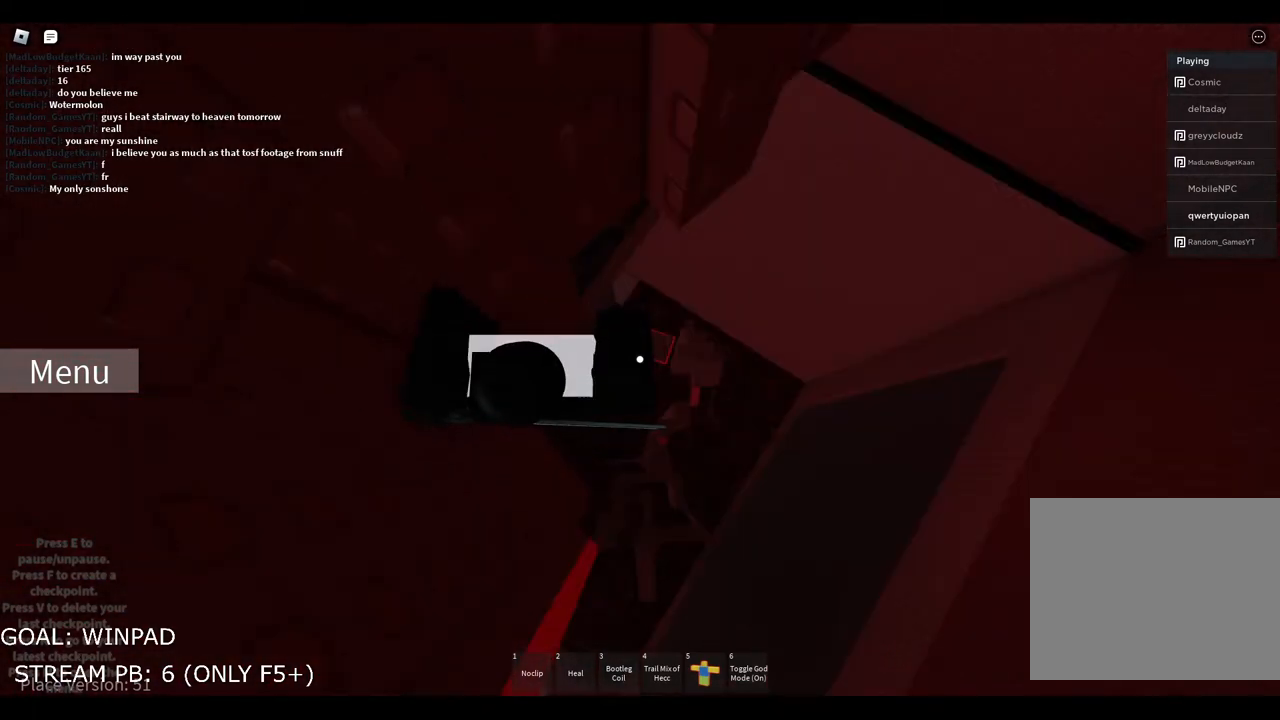
{"keys": ["d", "w"], "events": [[117, "d", "down"], [250, "space", "down"], [400, "space", "up"], [417, "w", "down"]]}
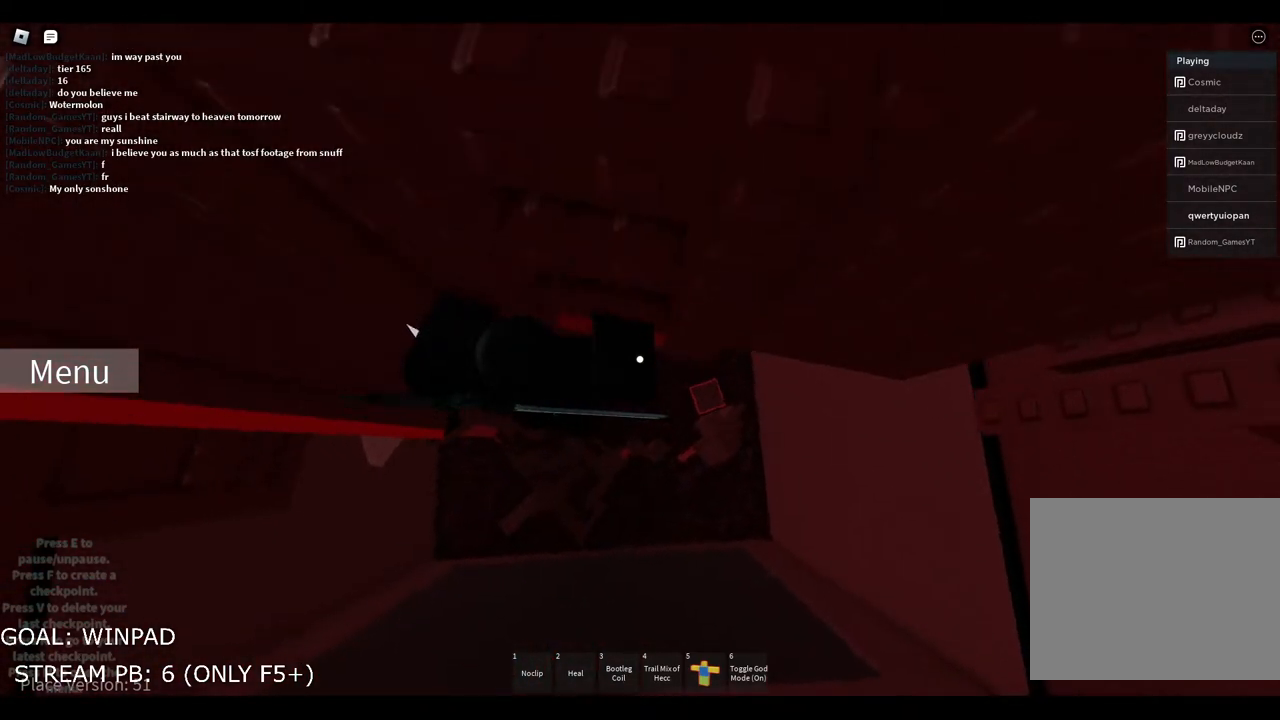
{"keys": [], "events": [[250, "d", "up"], [267, "w", "up"]]}
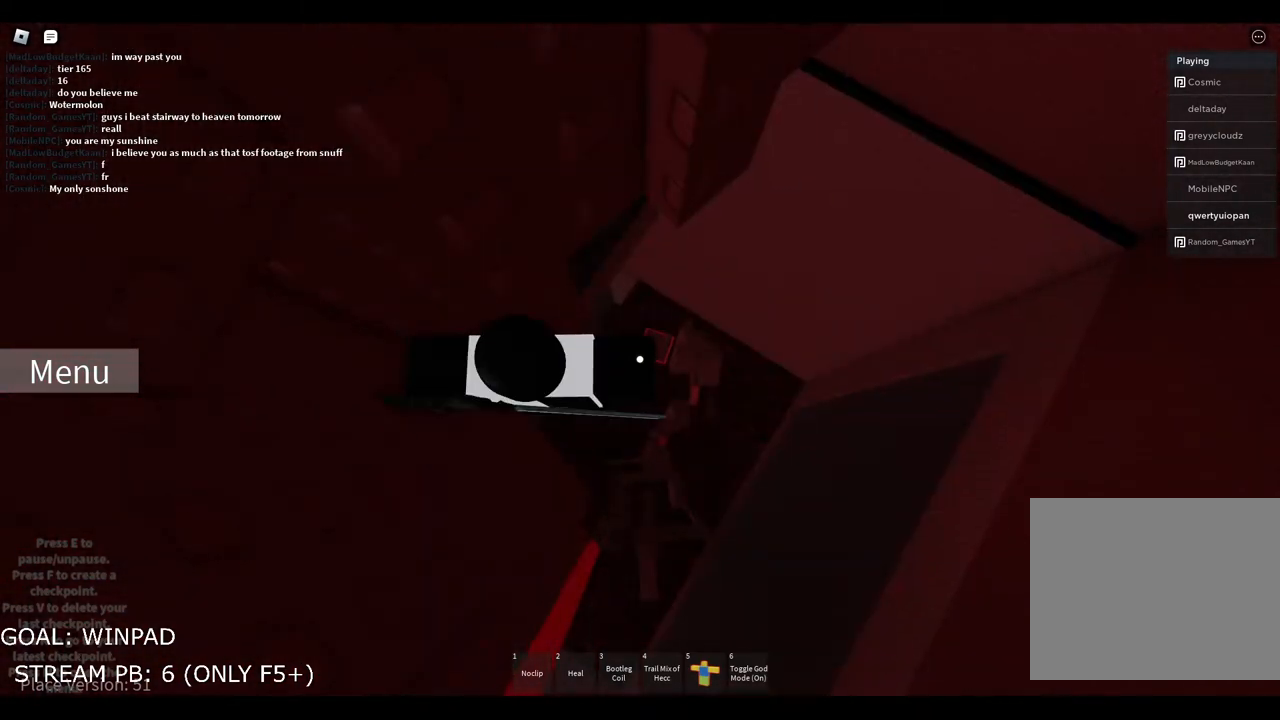
{"keys": ["d", "w"], "events": [[33, "d", "down"], [183, "space", "down"], [300, "w", "down"], [367, "space", "up"]]}
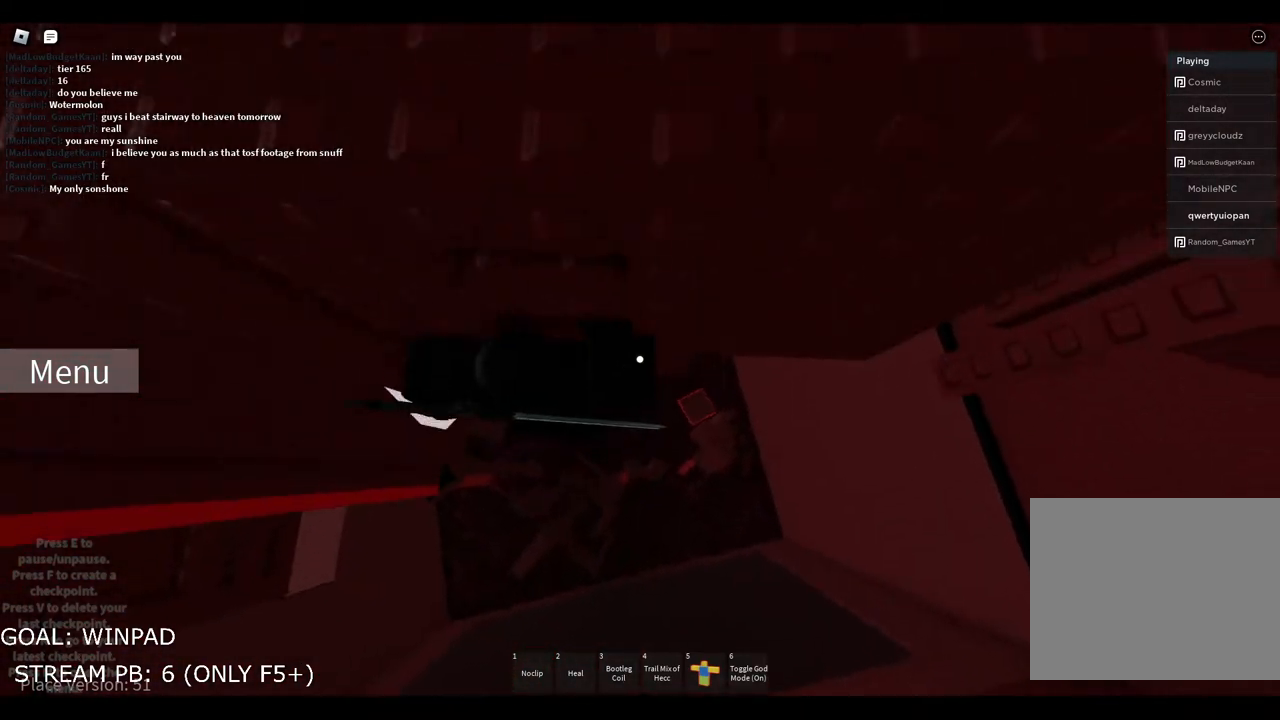
{"keys": [], "events": [[200, "w", "up"], [217, "d", "up"]]}
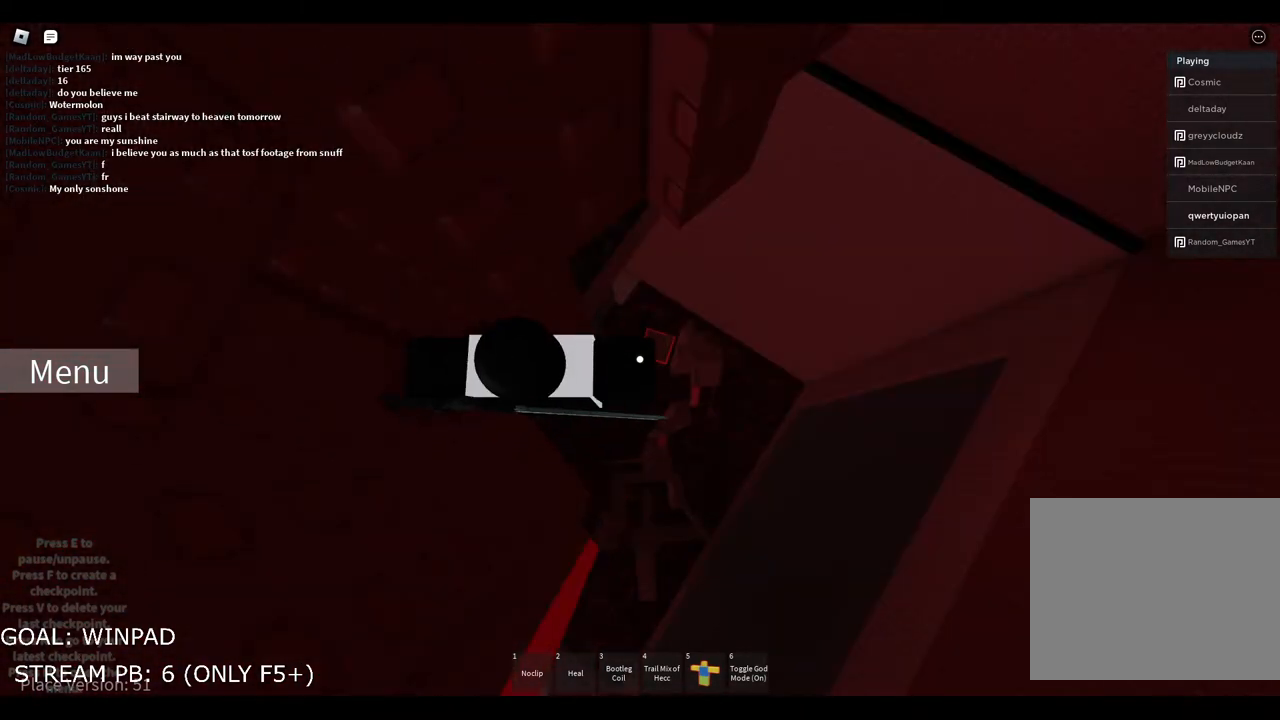
{"keys": ["d", "w"], "events": [[67, "d", "down"], [200, "space", "down"], [317, "w", "down"], [367, "space", "up"]]}
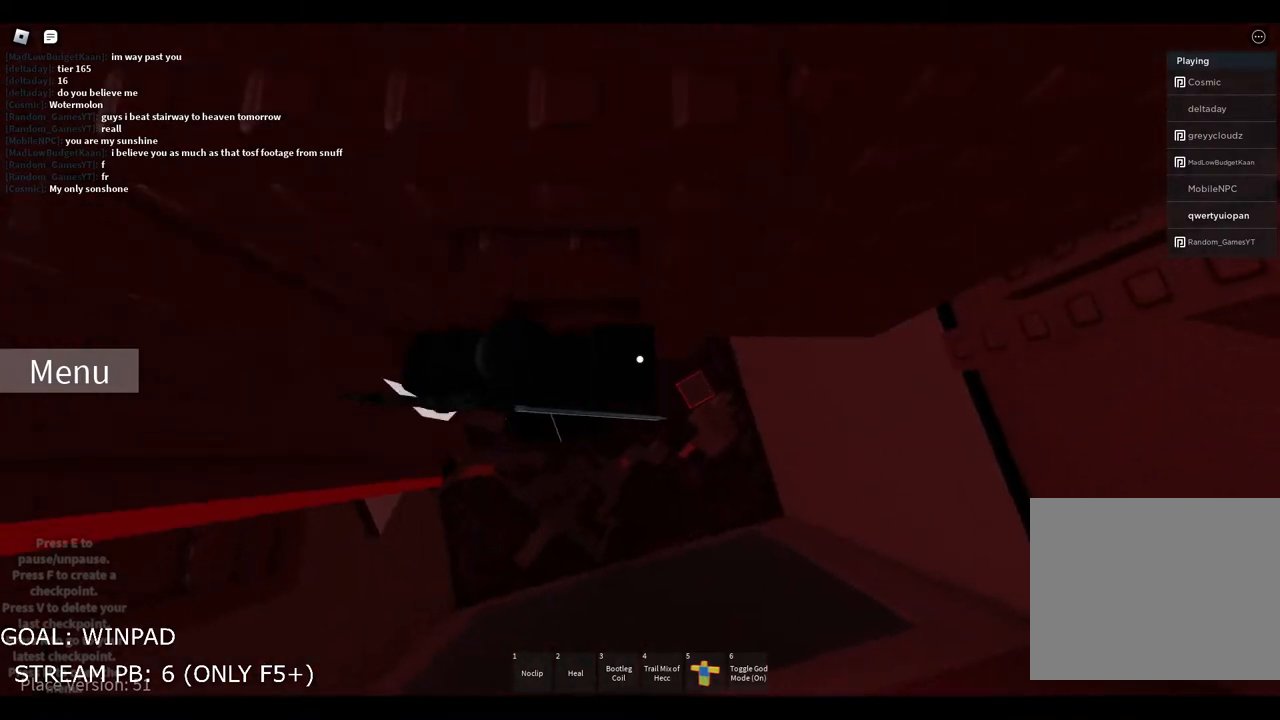
{"keys": [], "events": [[267, "d", "up"], [267, "w", "up"]]}
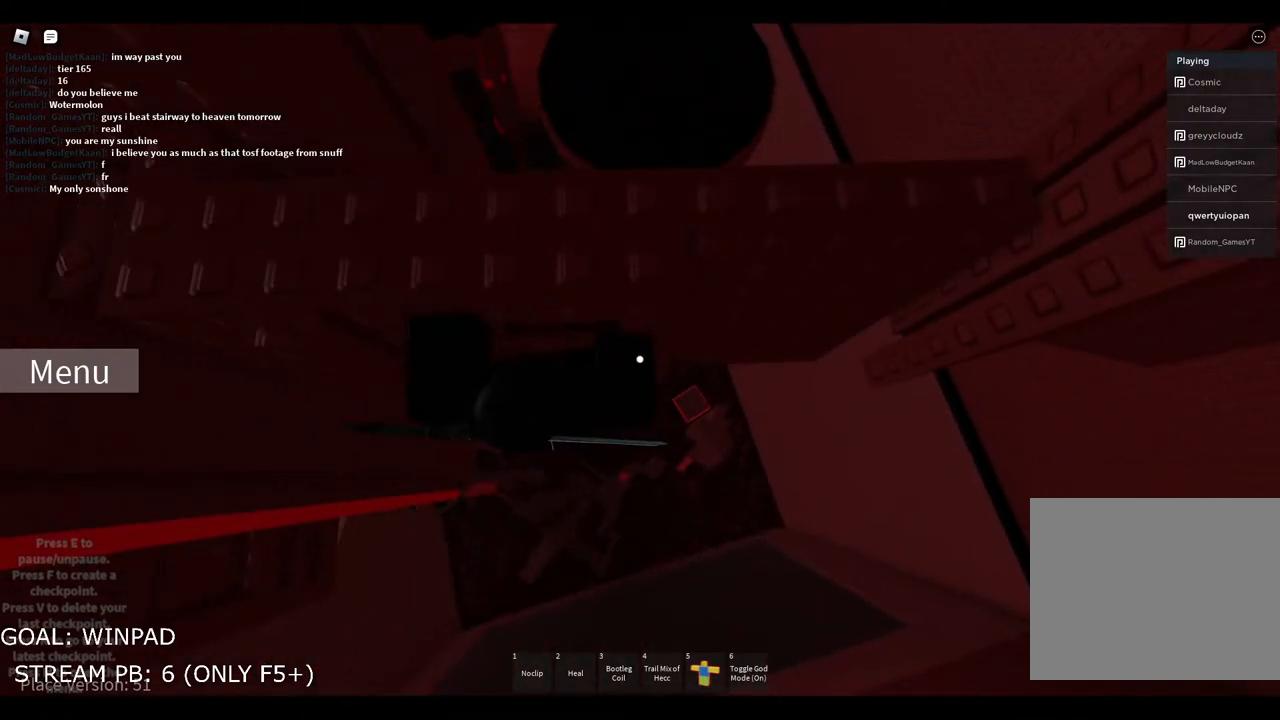
{"keys": [], "events": []}
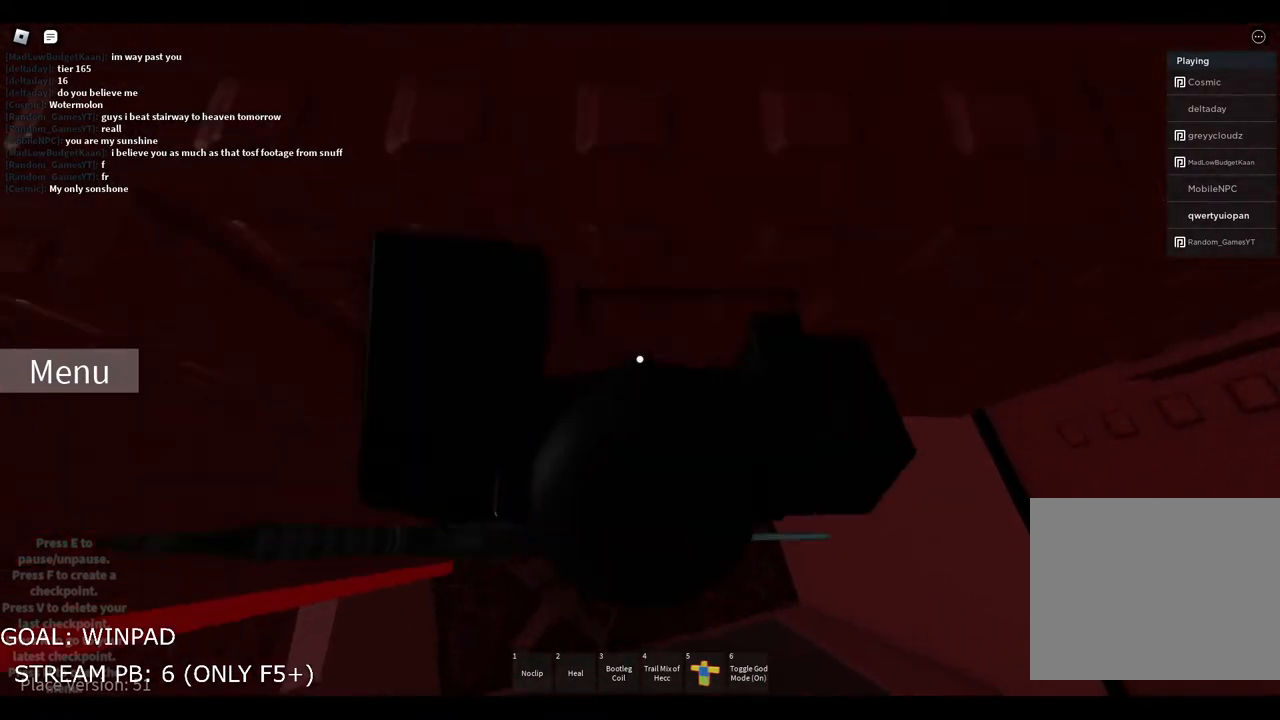
{"keys": [], "events": []}
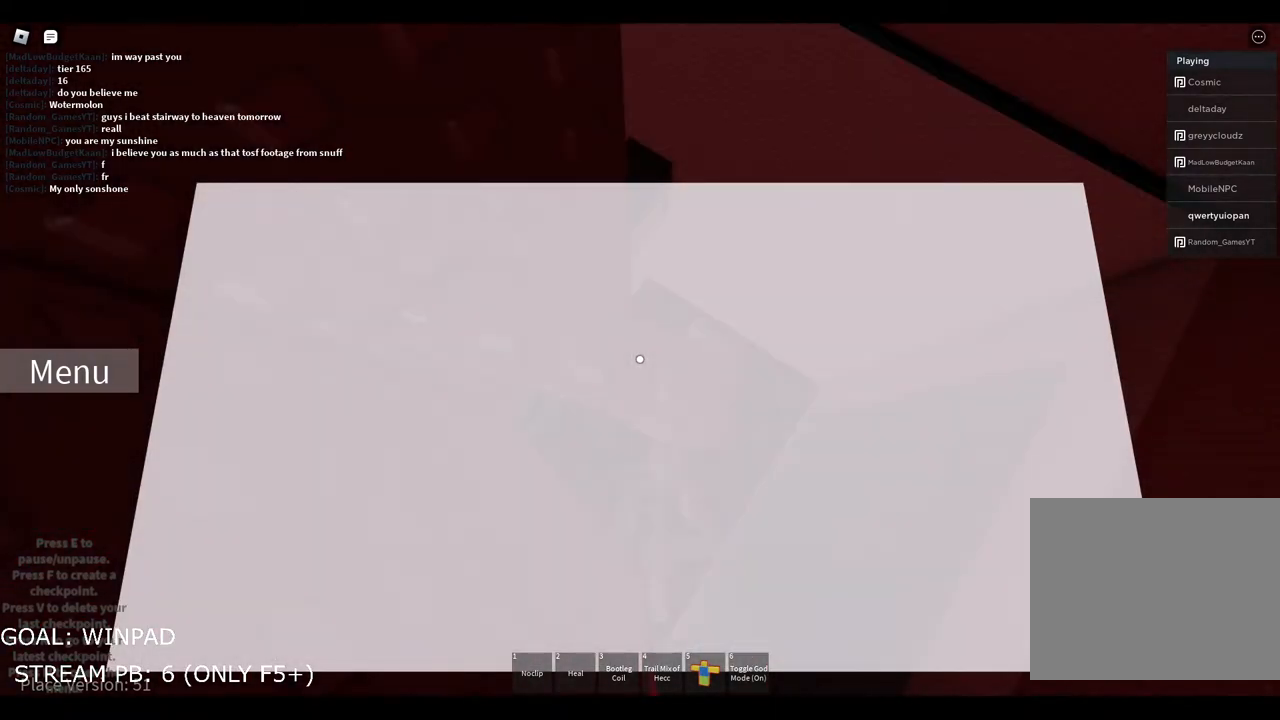
{"keys": [], "events": []}
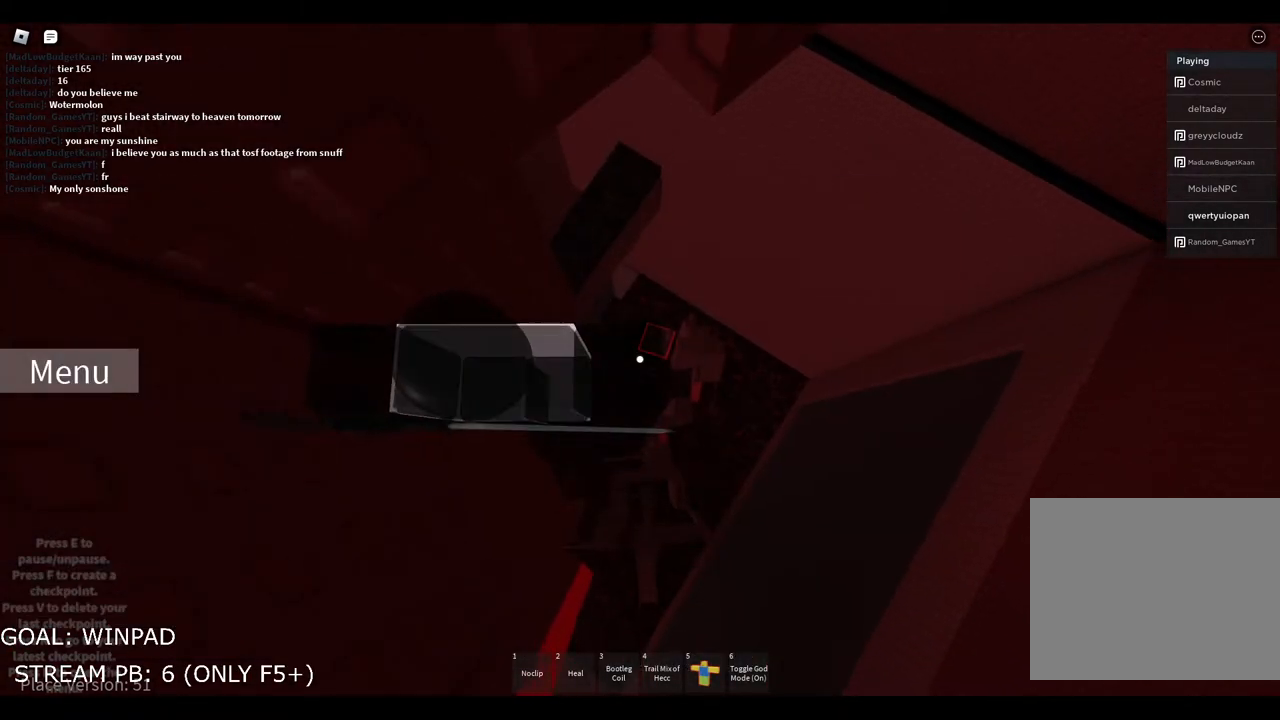
{"keys": [], "events": [[250, "shift", "down"], [350, "shift", "up"]]}
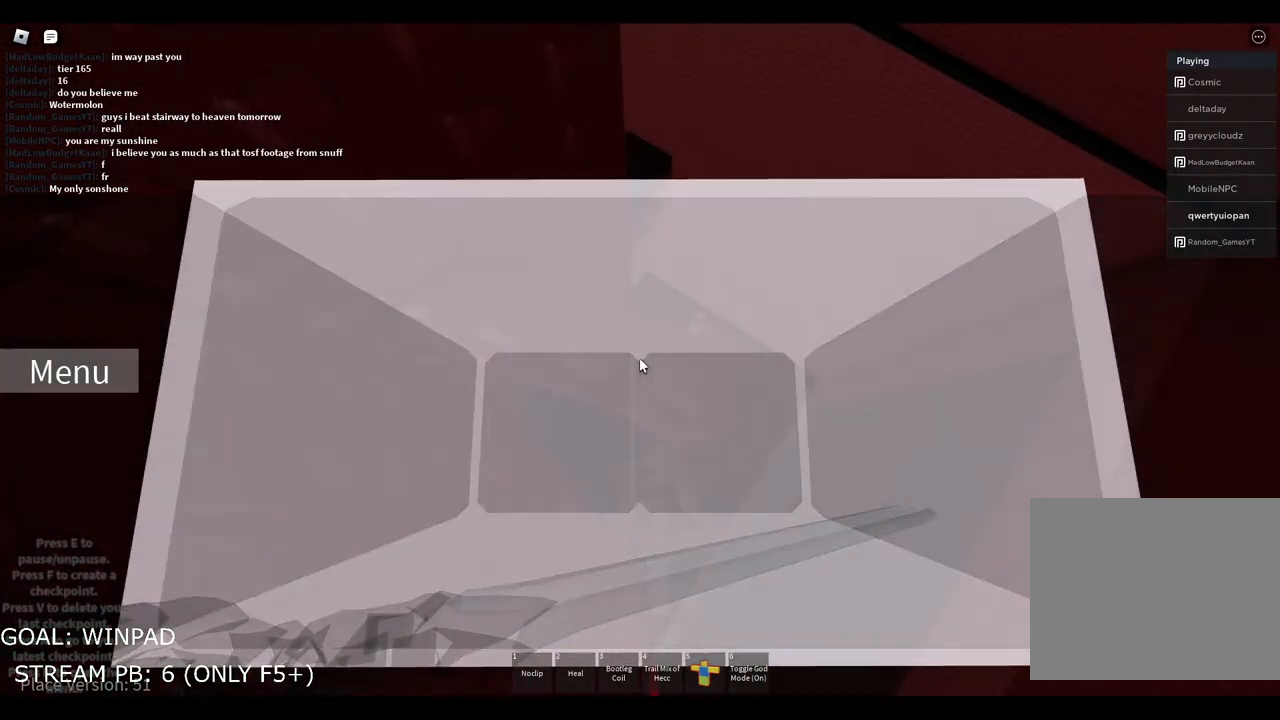
{"keys": [], "events": []}
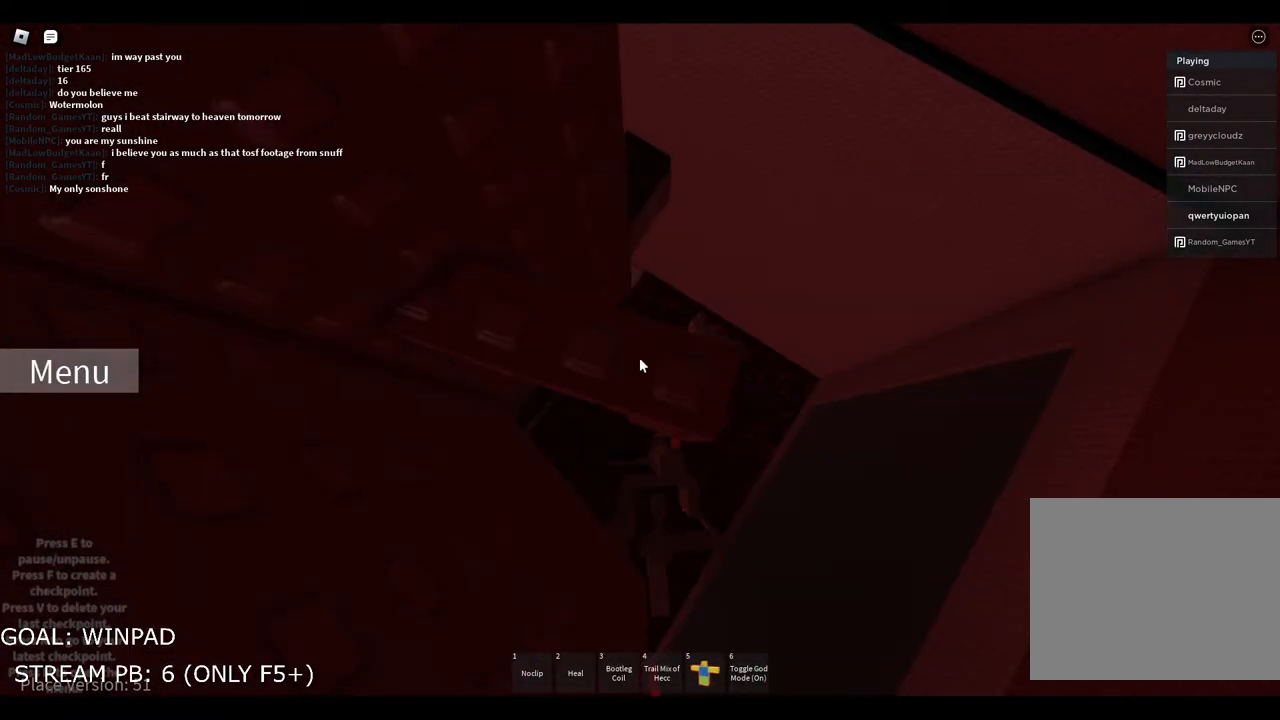
{"keys": [], "events": []}
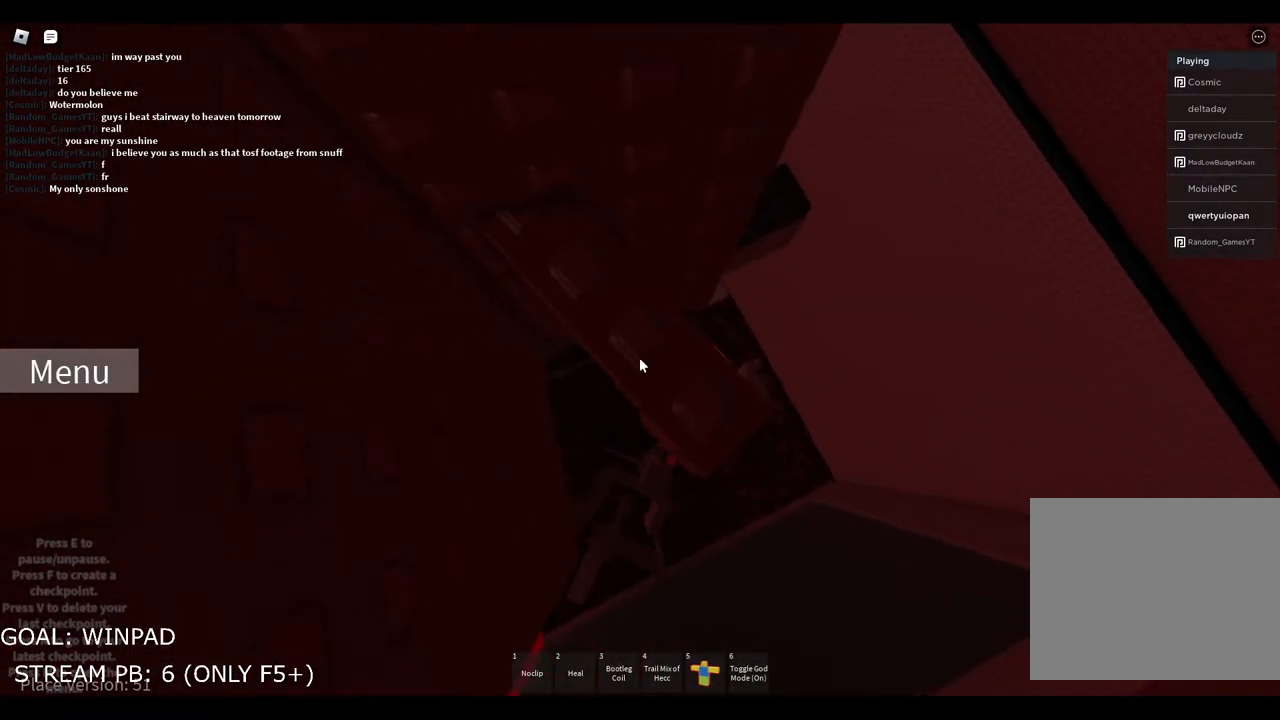
{"keys": [], "events": []}
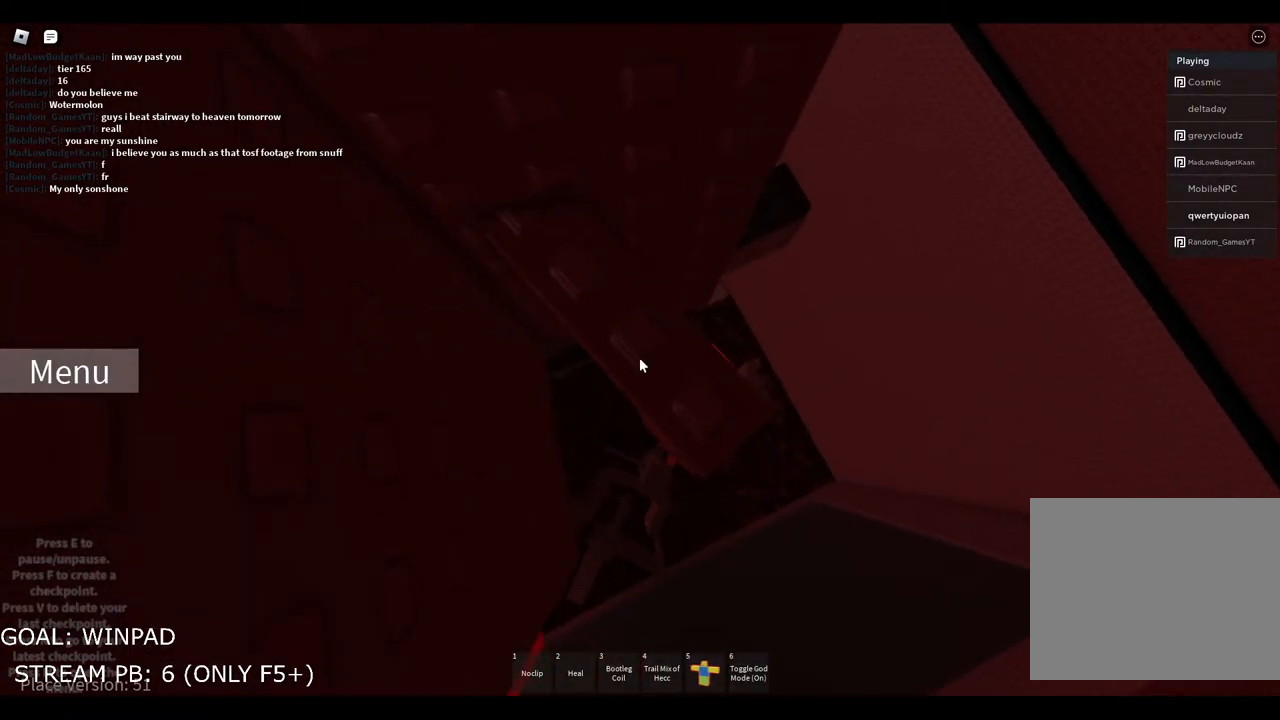
{"keys": [], "events": []}
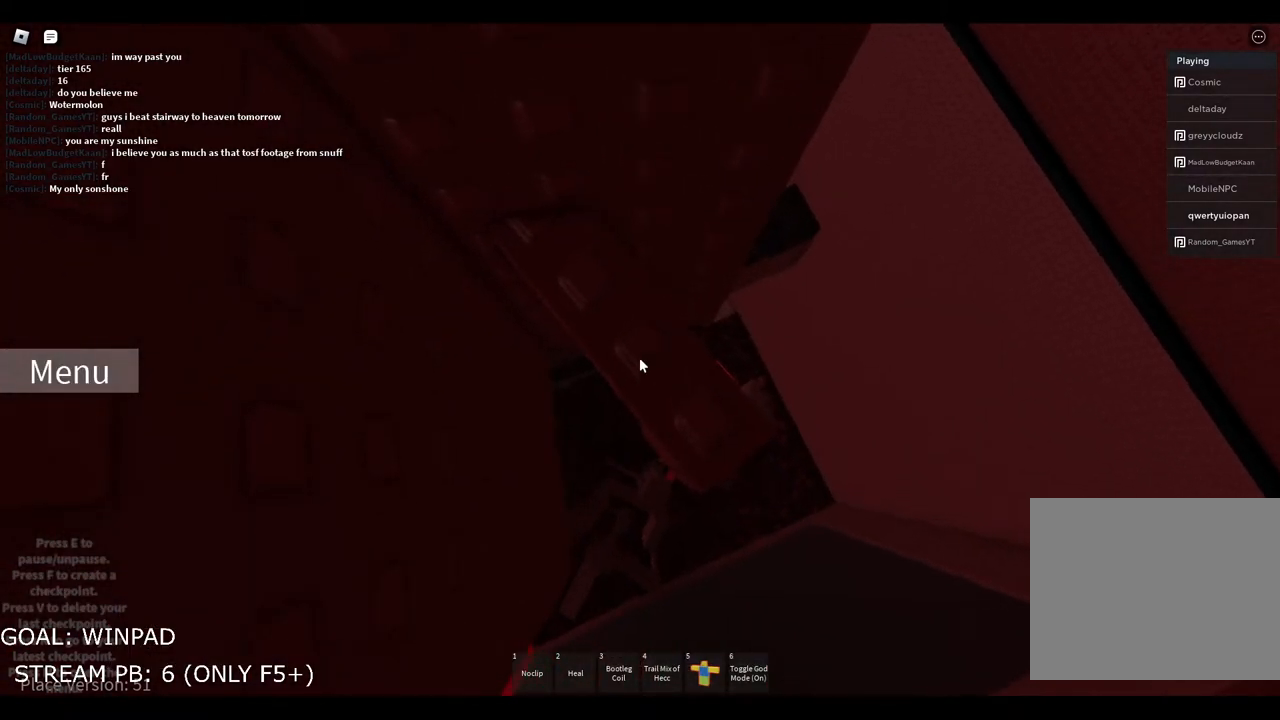
{"keys": ["w"], "events": [[217, "w", "down"], [317, "w", "up"], [450, "w", "down"]]}
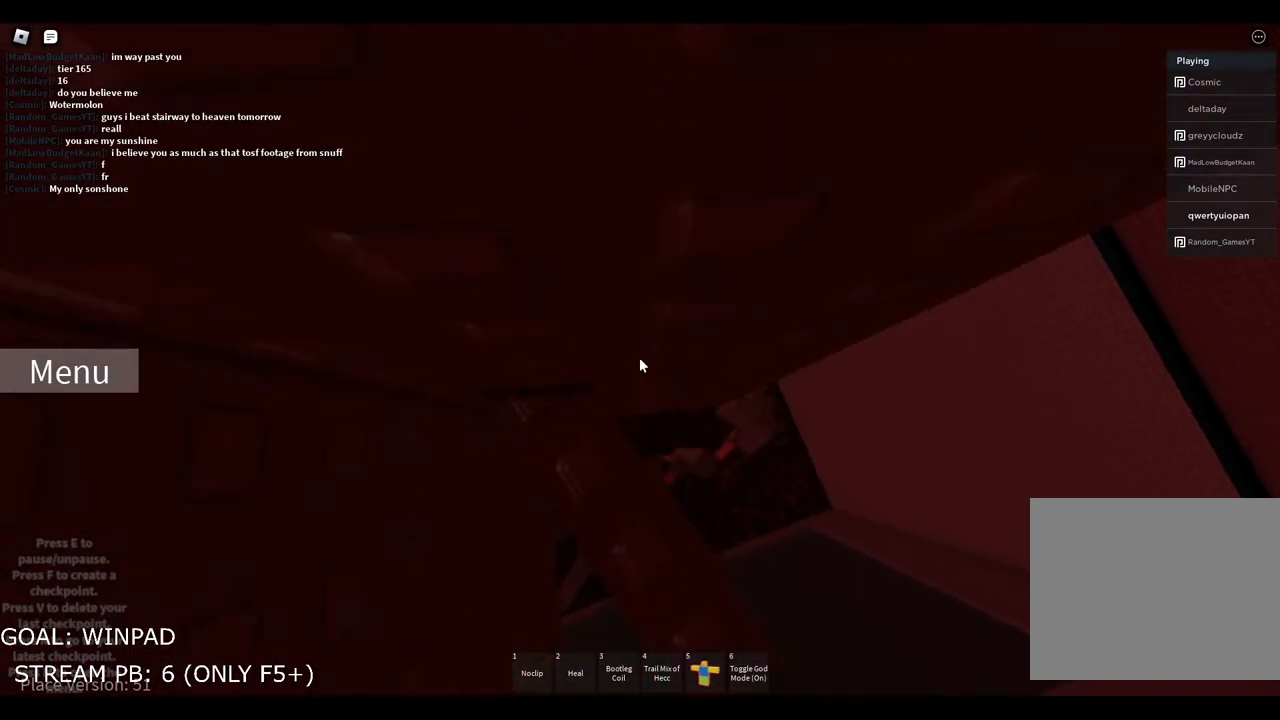
{"keys": [], "events": [[33, "w", "up"], [250, "w", "down"], [333, "w", "up"]]}
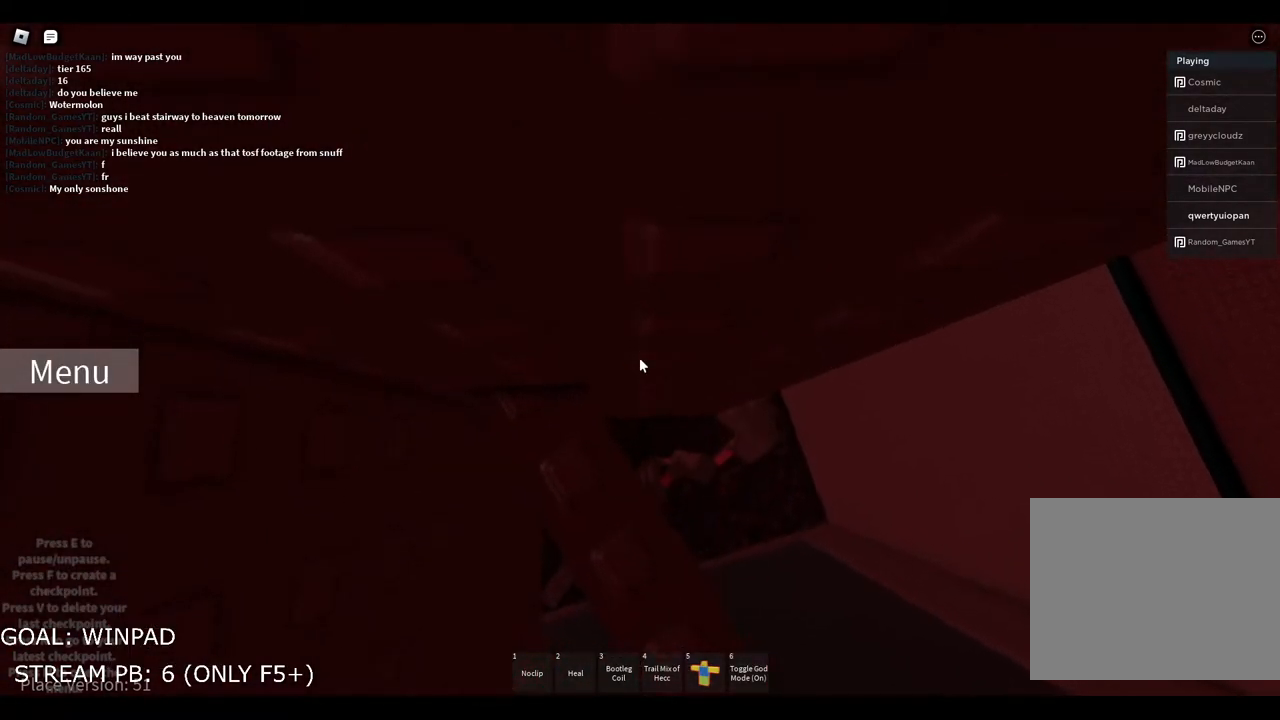
{"keys": ["s"], "events": [[467, "s", "down"]]}
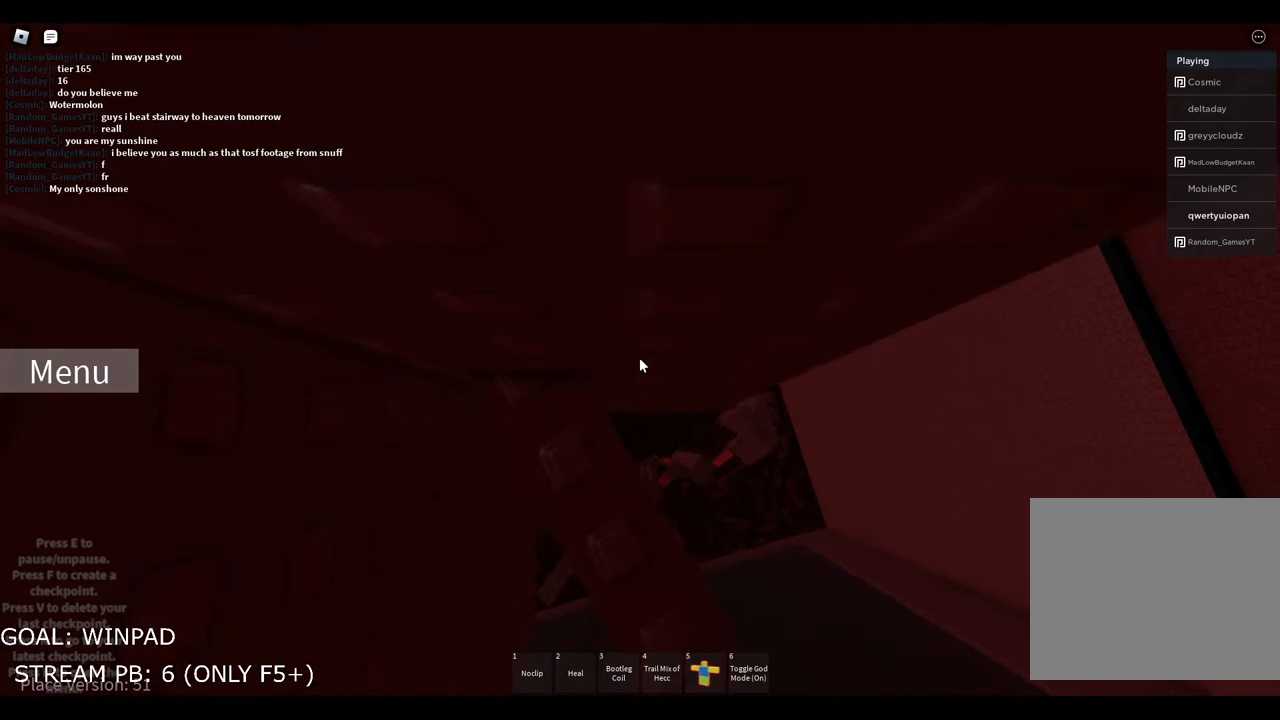
{"keys": [], "events": [[50, "s", "up"]]}
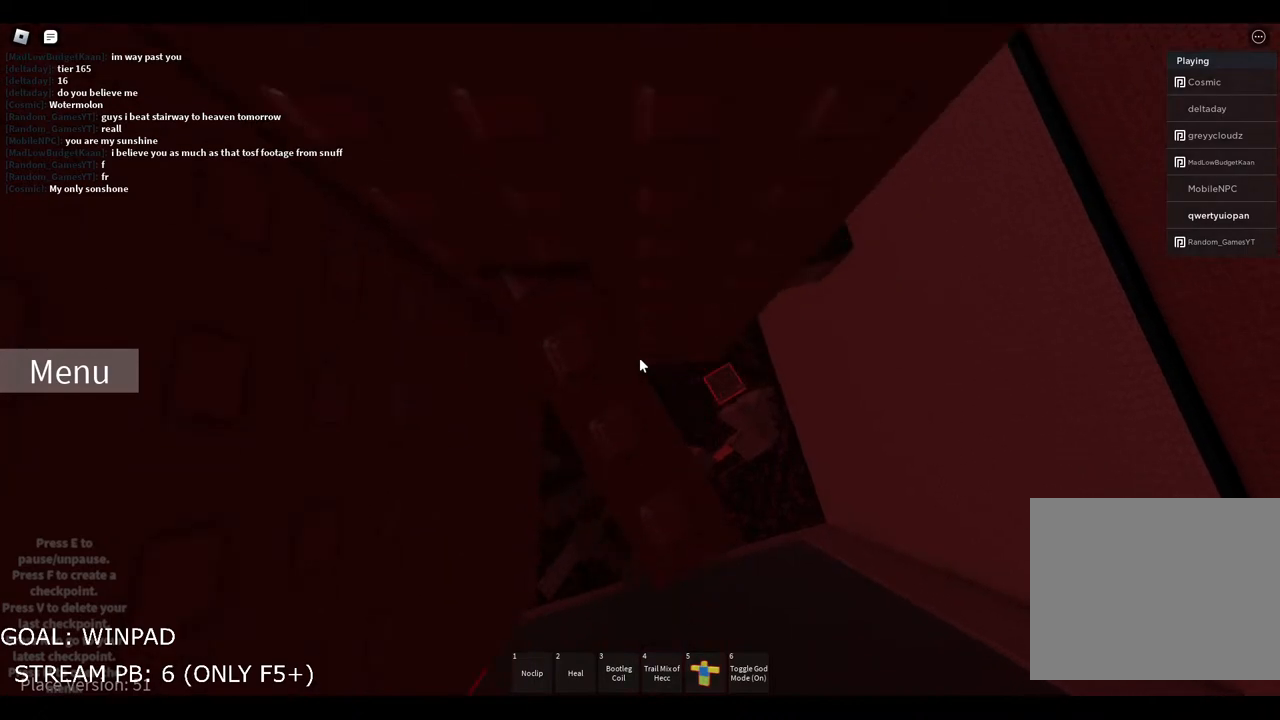
{"keys": [], "events": [[50, "s", "down"], [100, "s", "up"]]}
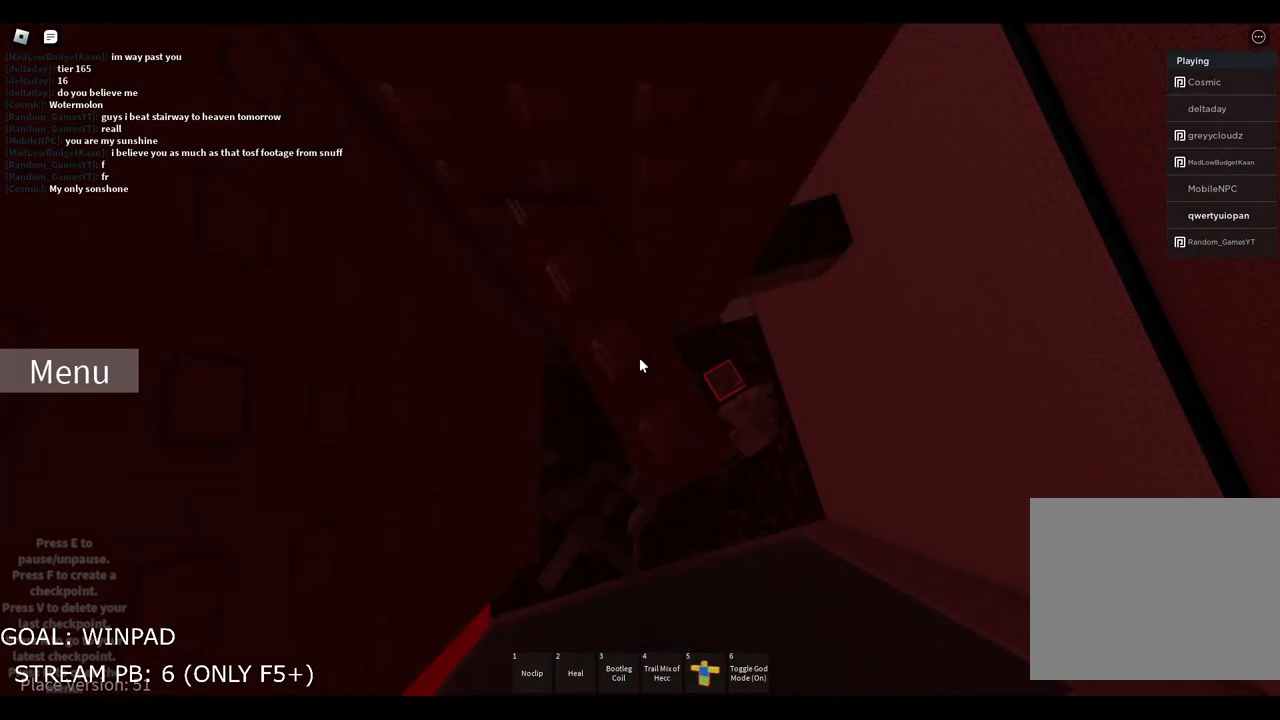
{"keys": [], "events": []}
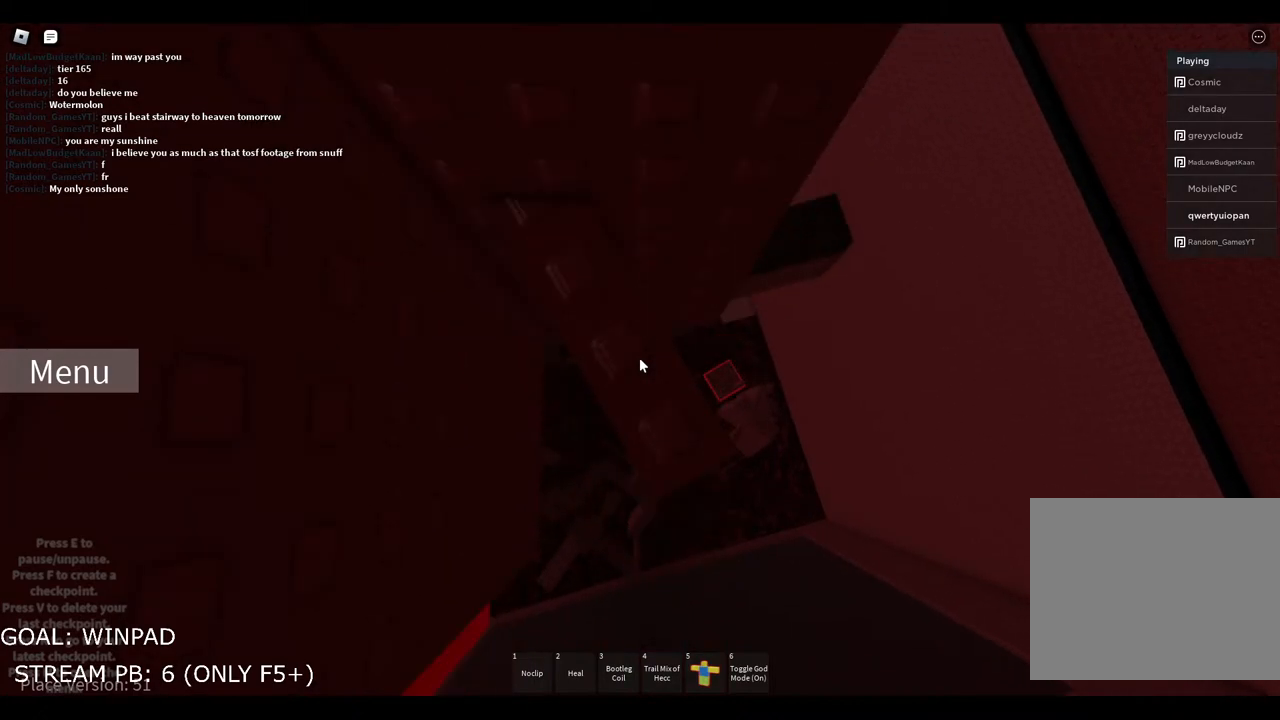
{"keys": [], "events": []}
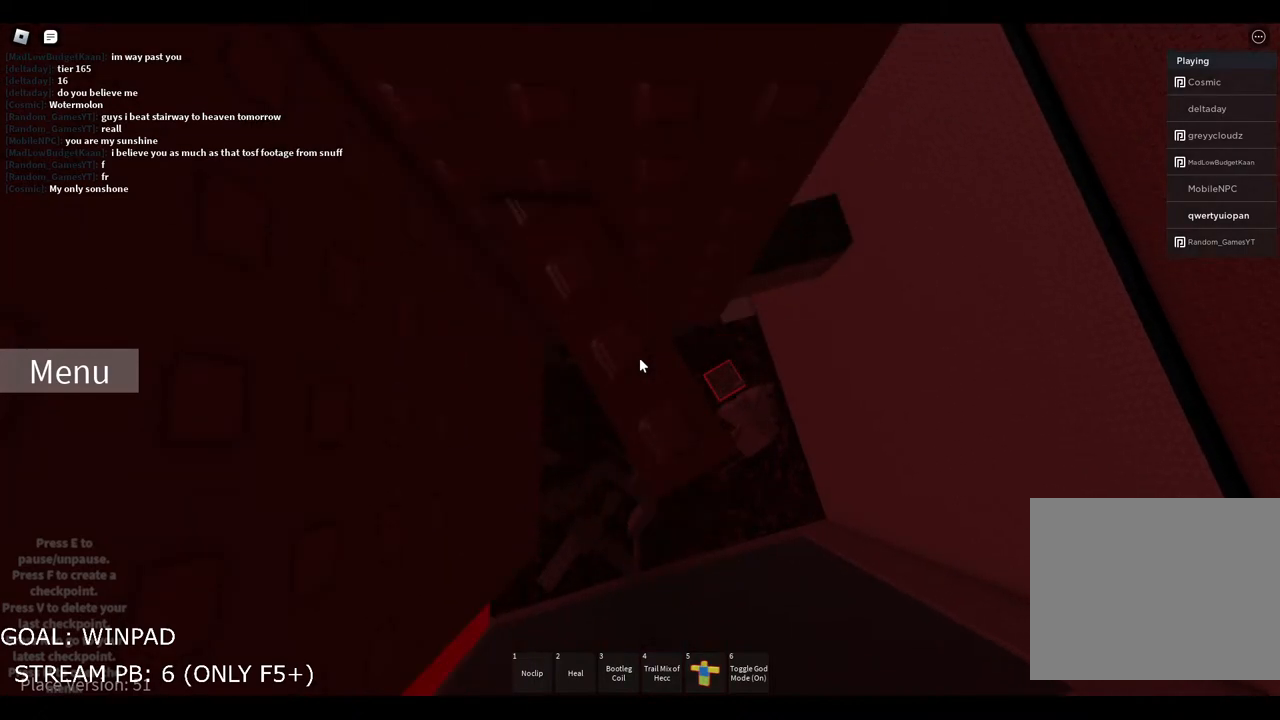
{"keys": [], "events": []}
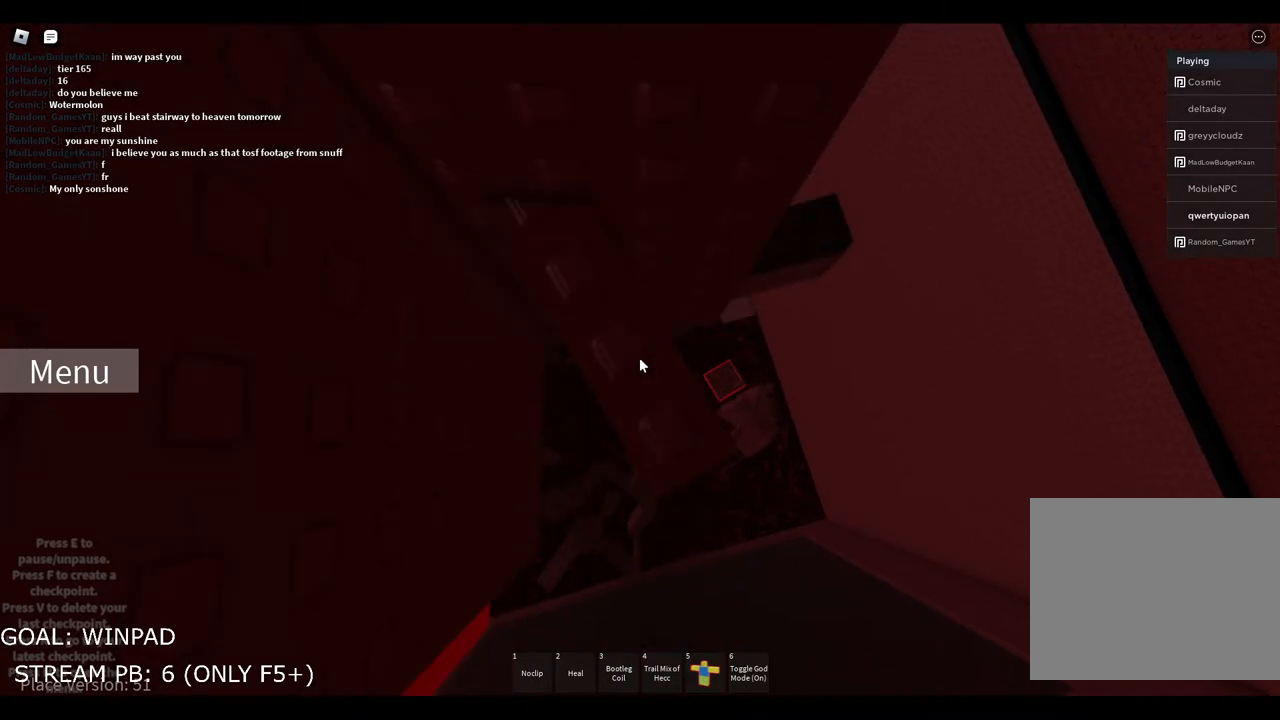
{"keys": [], "events": []}
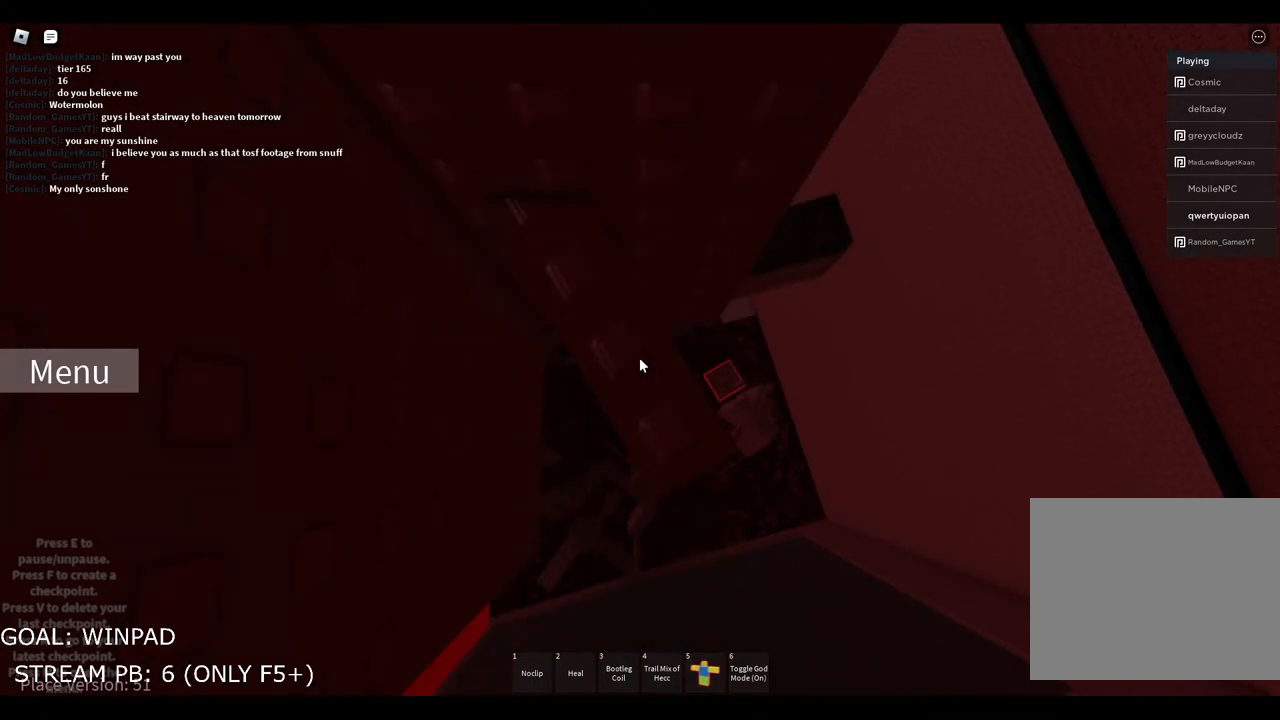
{"keys": [], "events": []}